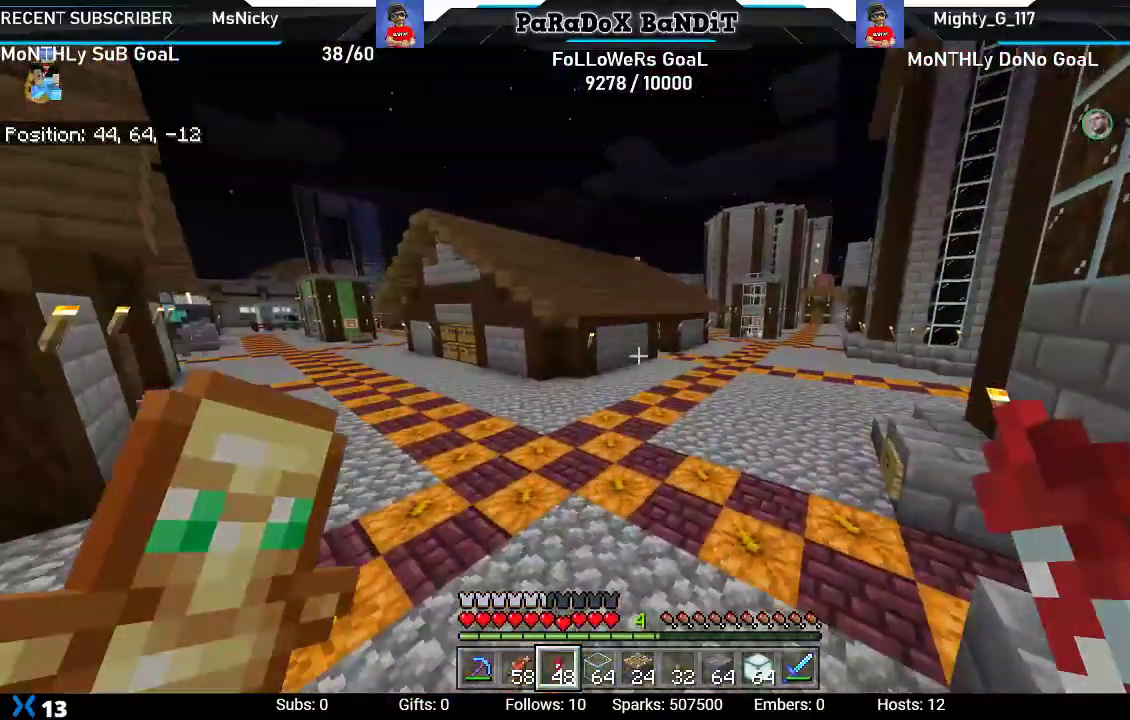
Gameplay with a controller (Xbox layout); each line is a JSON object with the inputs held at the frame after it (dt_ms = milliseconds from this image to that frame). "events" lists button and stick changes between this image and that frame as [ms after this image, input, new state], when the widget could be followed in between.
{"dt_ms": 500, "buttons": [], "left_stick": "up-right", "right_stick": "center", "events": [[17, "right_stick", "center"], [200, "A", "down"], [317, "A", "up"]]}
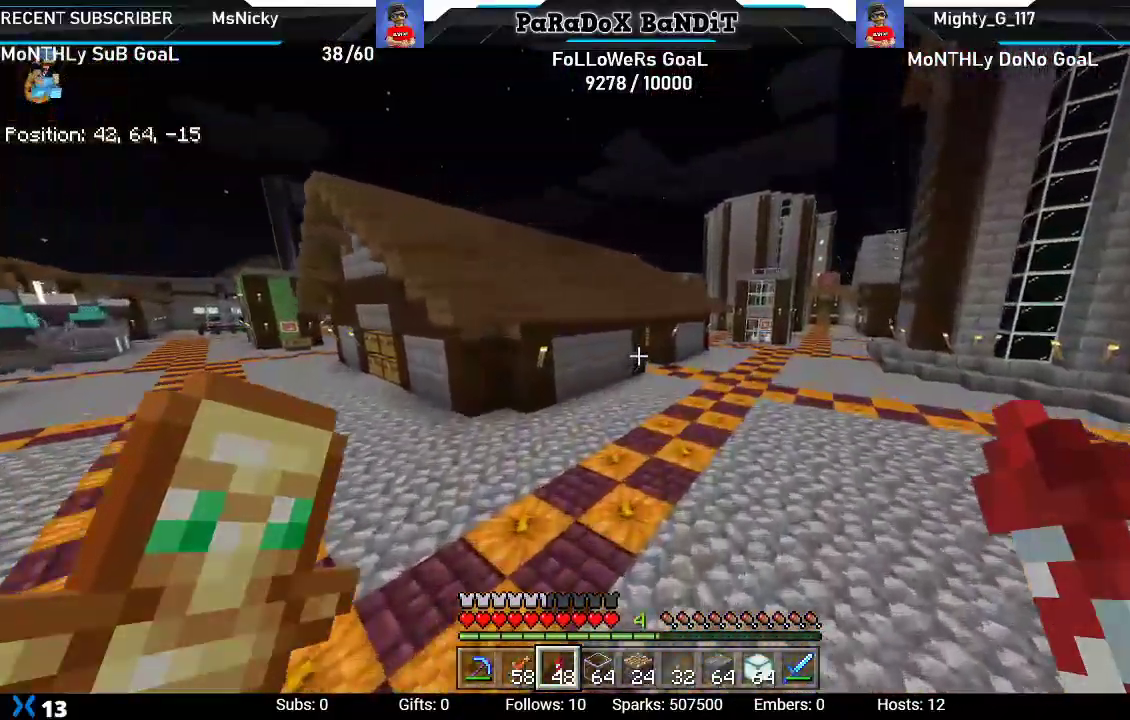
{"dt_ms": 500, "buttons": [], "left_stick": "up-right", "right_stick": "center"}
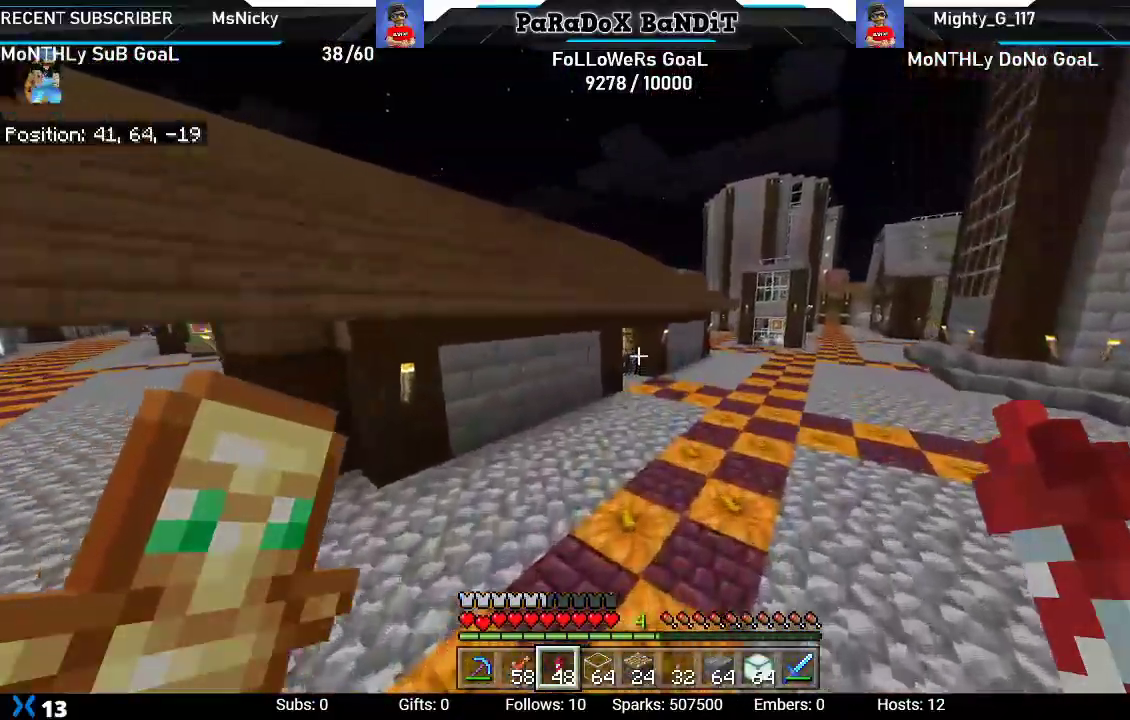
{"dt_ms": 1000, "buttons": [], "left_stick": "up-right", "right_stick": "up-left"}
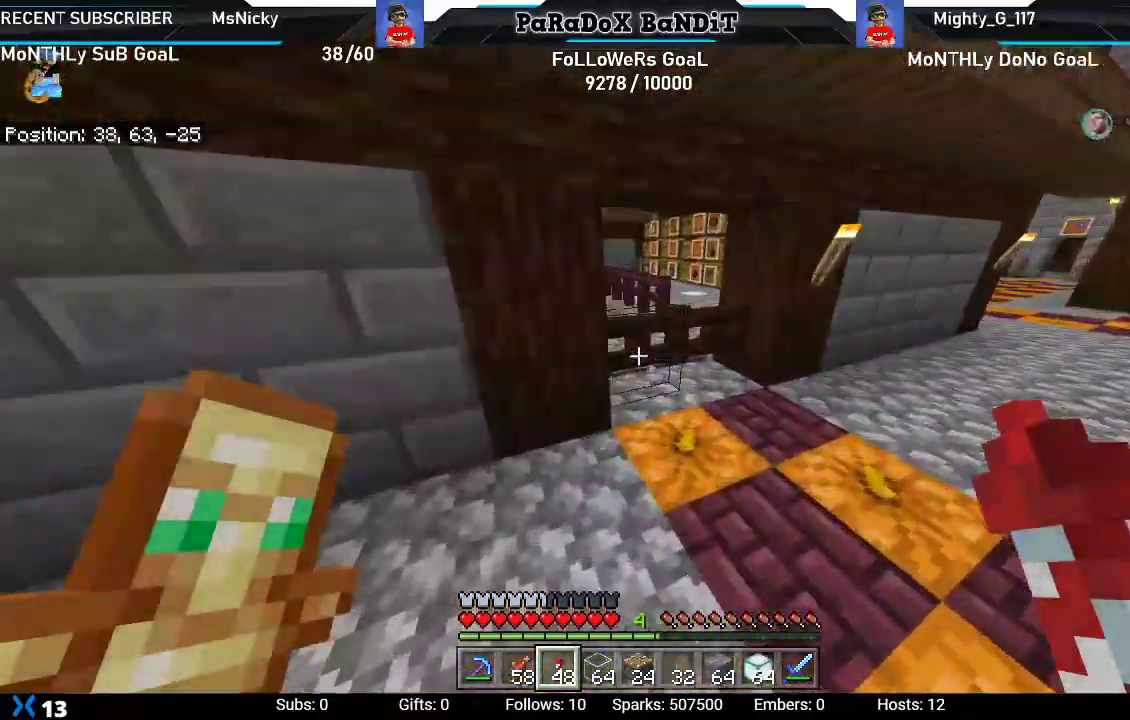
{"dt_ms": 500, "buttons": [], "left_stick": "up", "right_stick": "left", "events": [[50, "L2", "down"], [50, "left_stick", "up"], [250, "L2", "up"], [250, "right_stick", "left"]]}
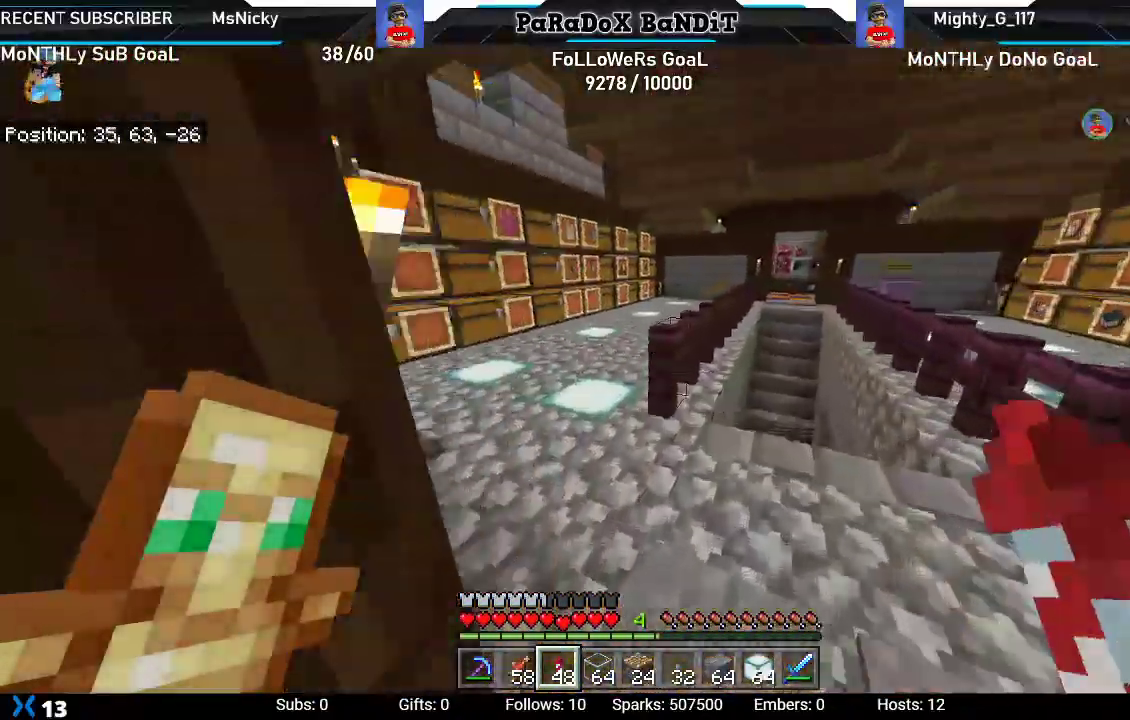
{"dt_ms": 500, "buttons": [], "left_stick": "center", "right_stick": "center", "events": [[33, "left_stick", "up-right"], [167, "right_stick", "center"], [283, "left_stick", "center"]]}
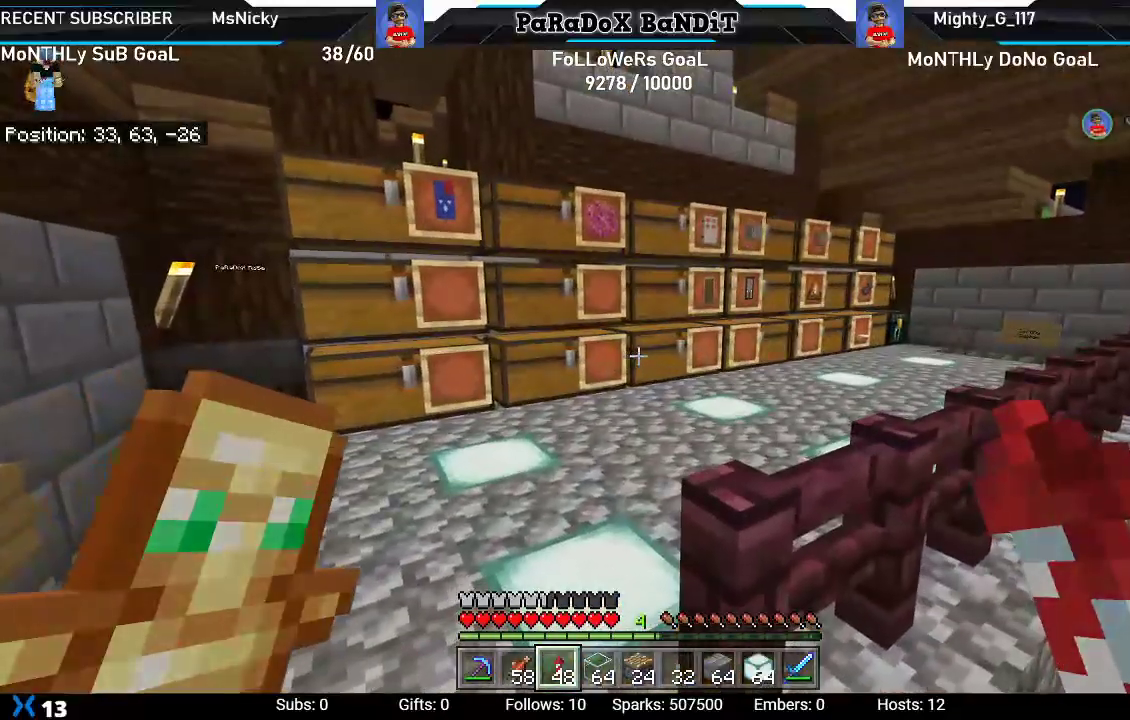
{"dt_ms": 500, "buttons": [], "left_stick": "center", "right_stick": "center", "events": []}
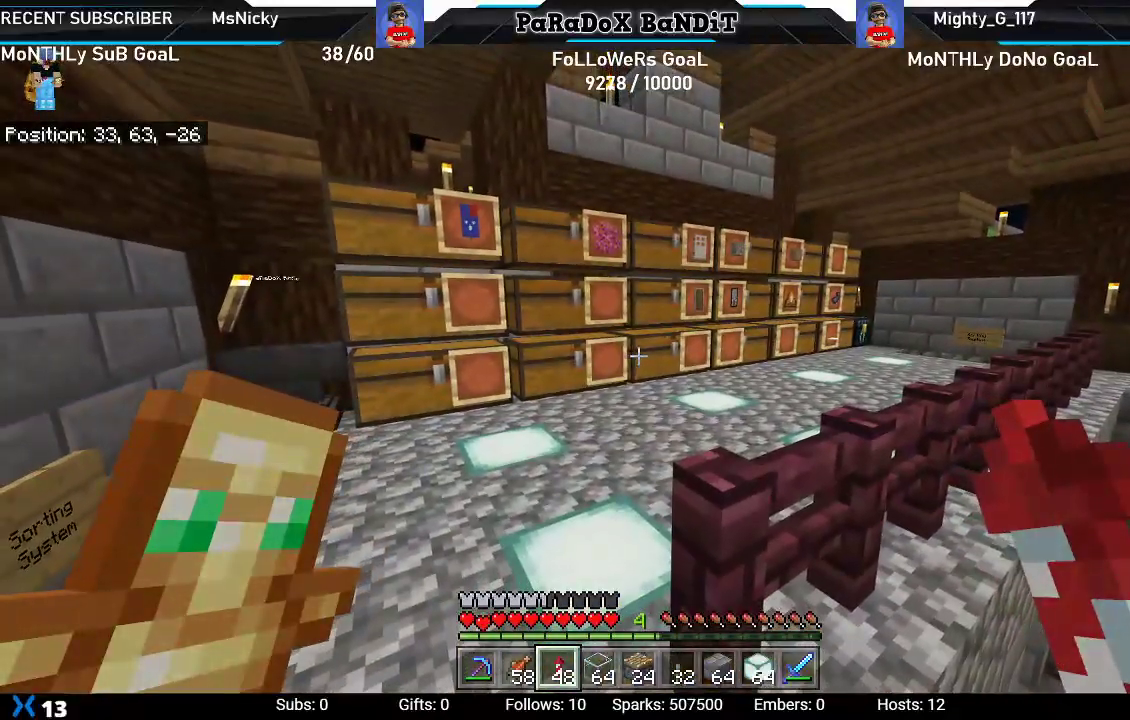
{"dt_ms": 500, "buttons": [], "left_stick": "center", "right_stick": "right", "events": [[317, "right_stick", "right"]]}
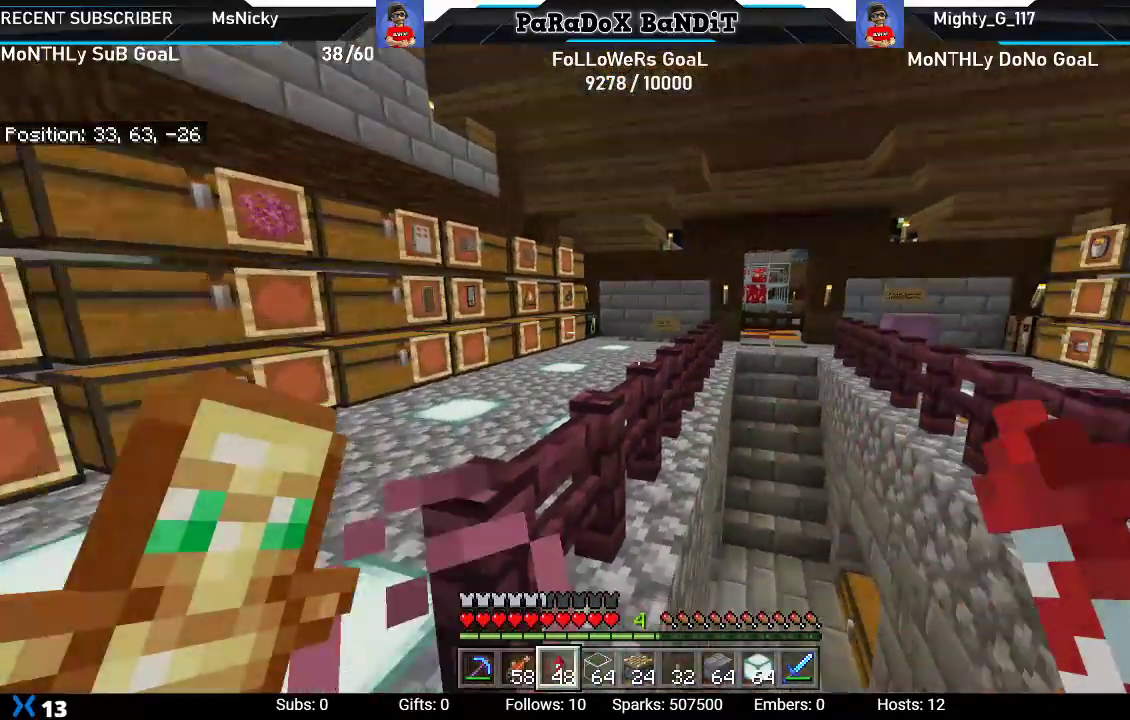
{"dt_ms": 500, "buttons": [], "left_stick": "center", "right_stick": "center", "events": [[333, "right_stick", "center"]]}
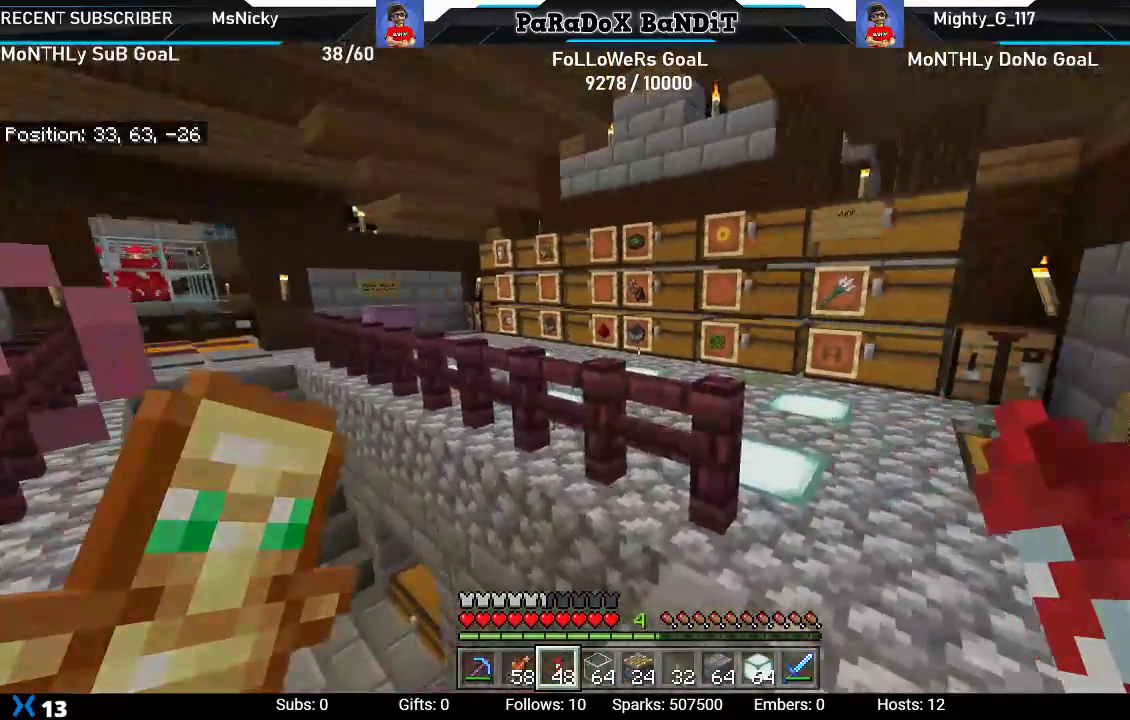
{"dt_ms": 500, "buttons": [], "left_stick": "center", "right_stick": "center", "events": []}
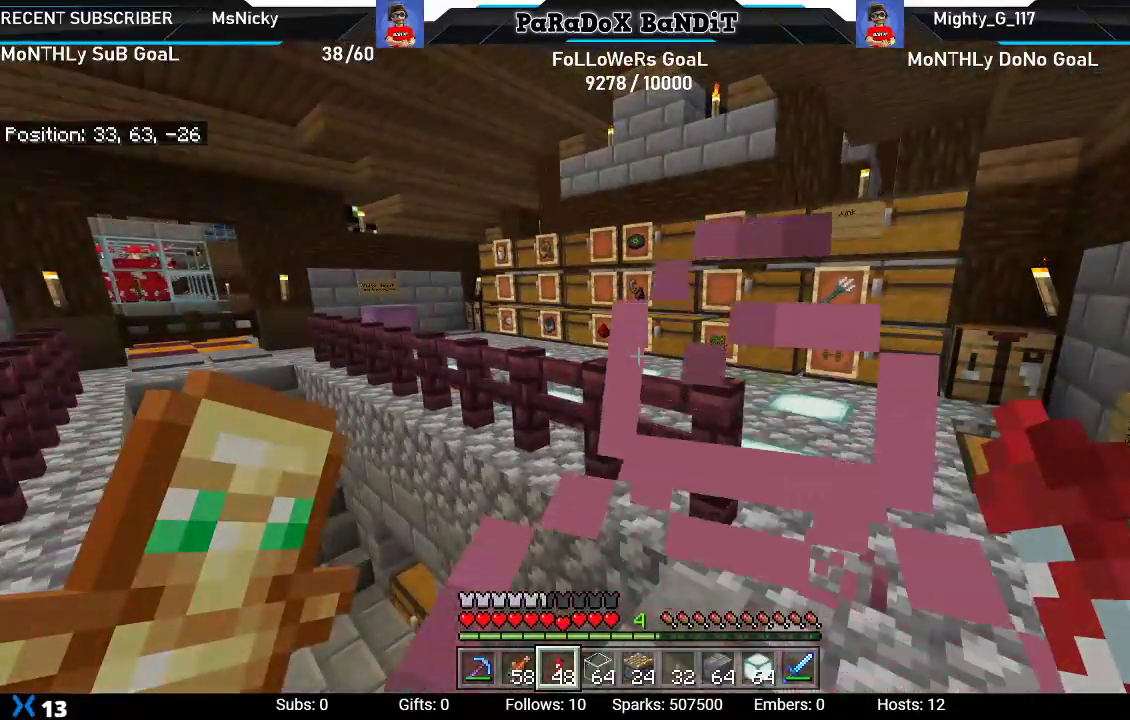
{"dt_ms": 500, "buttons": [], "left_stick": "up-left", "right_stick": "left", "events": [[117, "left_stick", "left"], [133, "right_stick", "left"], [417, "left_stick", "up-left"]]}
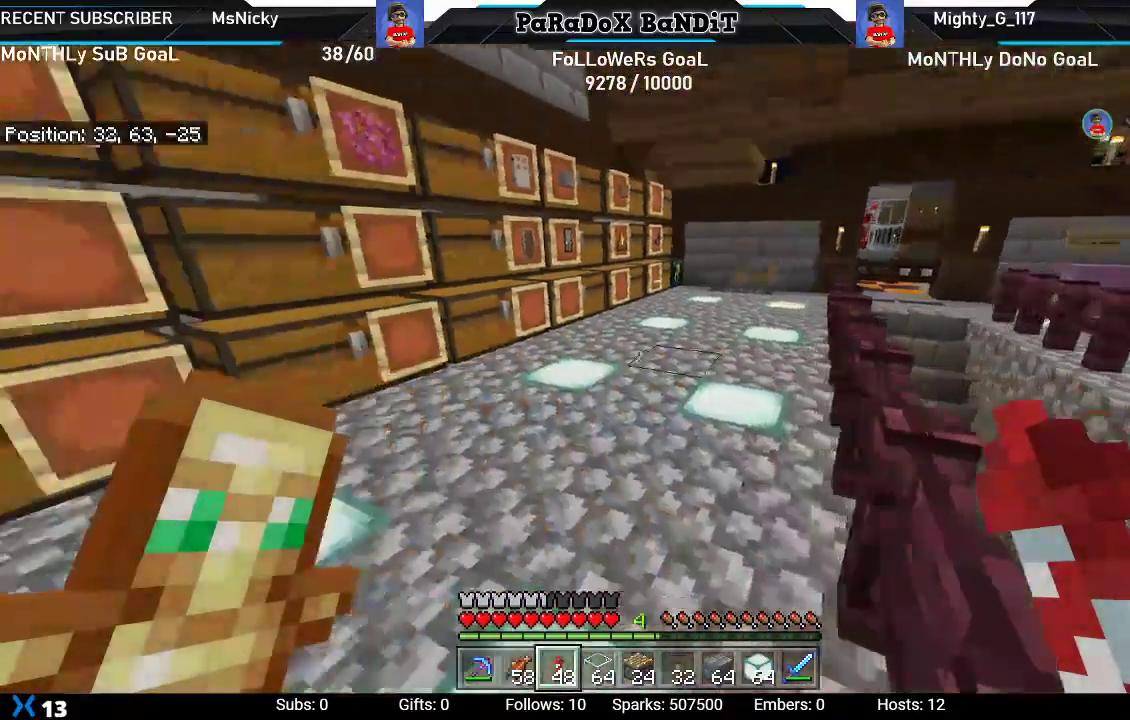
{"dt_ms": 500, "buttons": [], "left_stick": "center", "right_stick": "center", "events": [[50, "left_stick", "up"], [233, "left_stick", "up-right"], [383, "right_stick", "center"], [417, "left_stick", "center"]]}
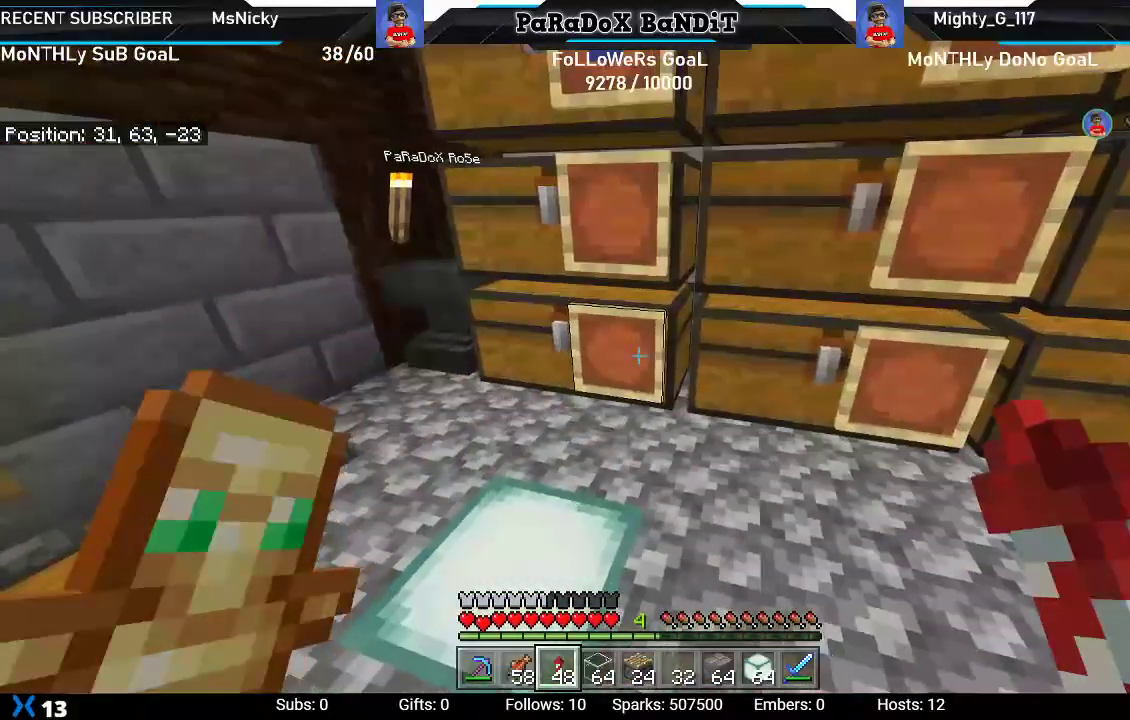
{"dt_ms": 1000, "buttons": ["B"], "left_stick": "center", "right_stick": "center"}
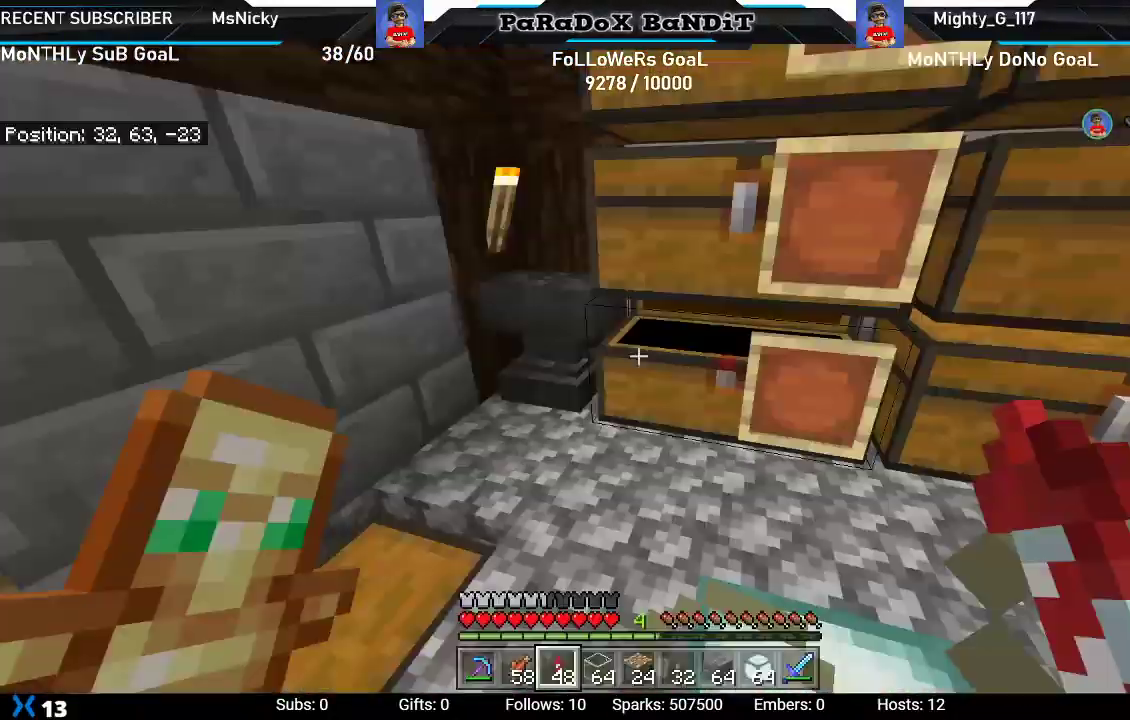
{"dt_ms": 500, "buttons": ["L2"], "left_stick": "center", "right_stick": "center", "events": [[67, "B", "up"], [133, "left_stick", "up-right"], [200, "right_stick", "down"], [367, "L2", "down"], [367, "right_stick", "center"], [483, "left_stick", "center"]]}
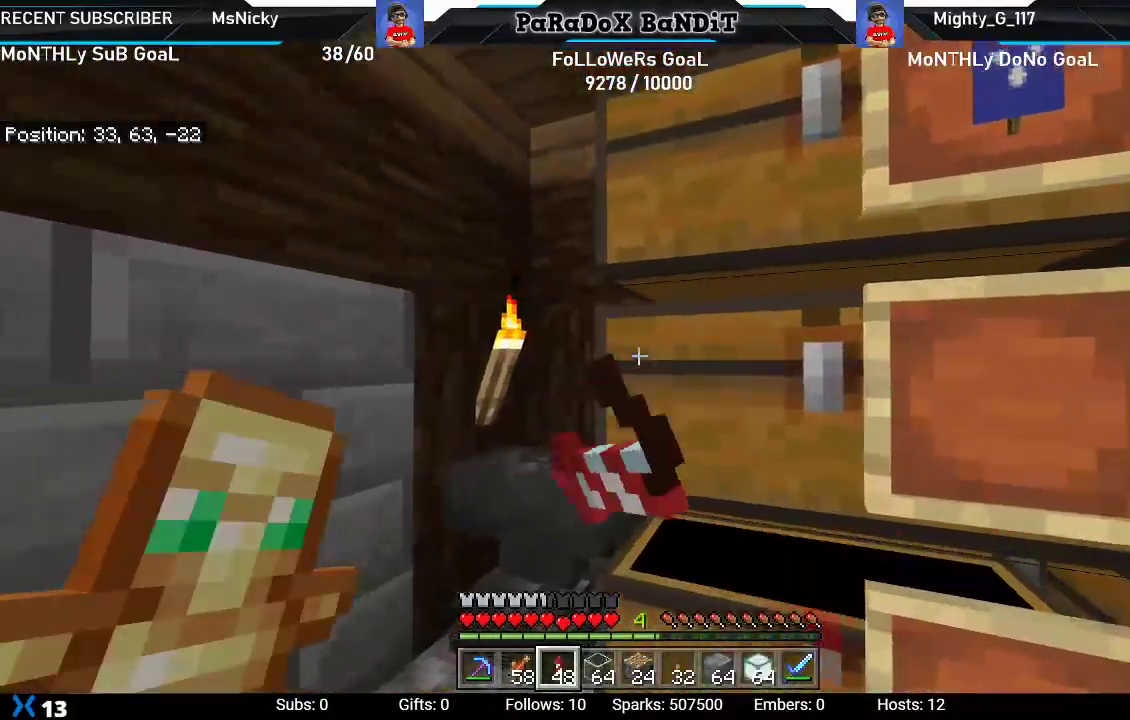
{"dt_ms": 500, "buttons": [], "left_stick": "down-right", "right_stick": "right", "events": [[67, "L2", "up"], [267, "B", "down"], [333, "left_stick", "down-right"], [350, "B", "up"], [500, "right_stick", "right"]]}
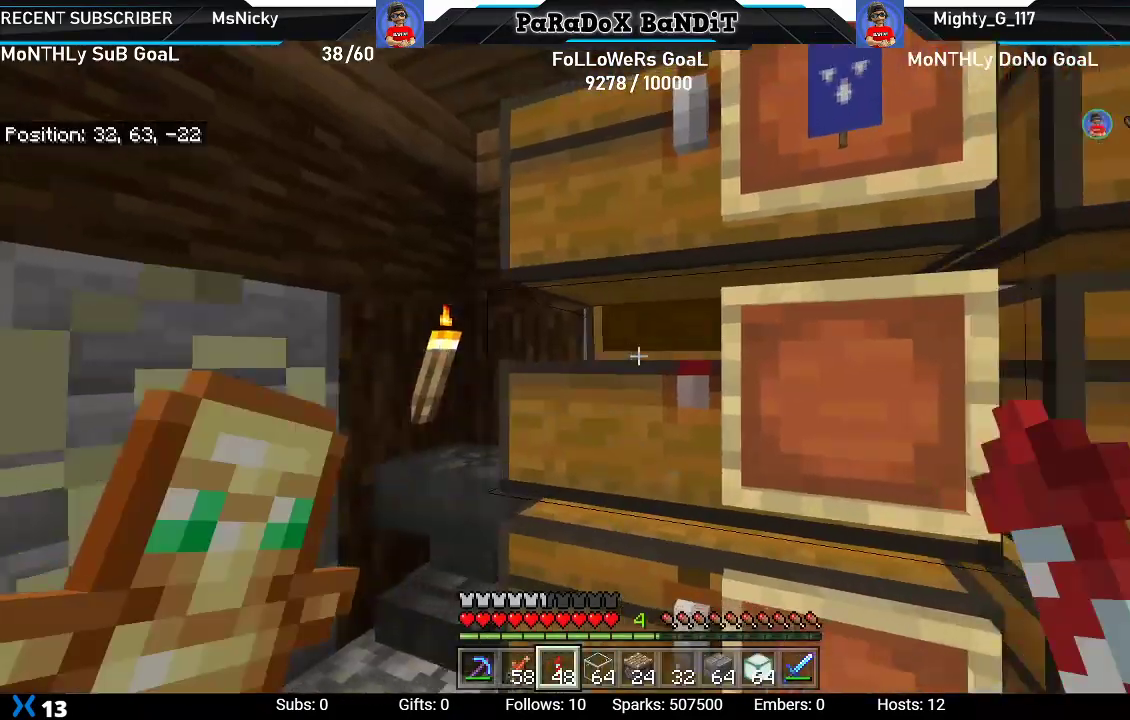
{"dt_ms": 500, "buttons": [], "left_stick": "center", "right_stick": "center", "events": [[150, "right_stick", "center"], [217, "L2", "down"], [217, "left_stick", "center"], [433, "L2", "up"]]}
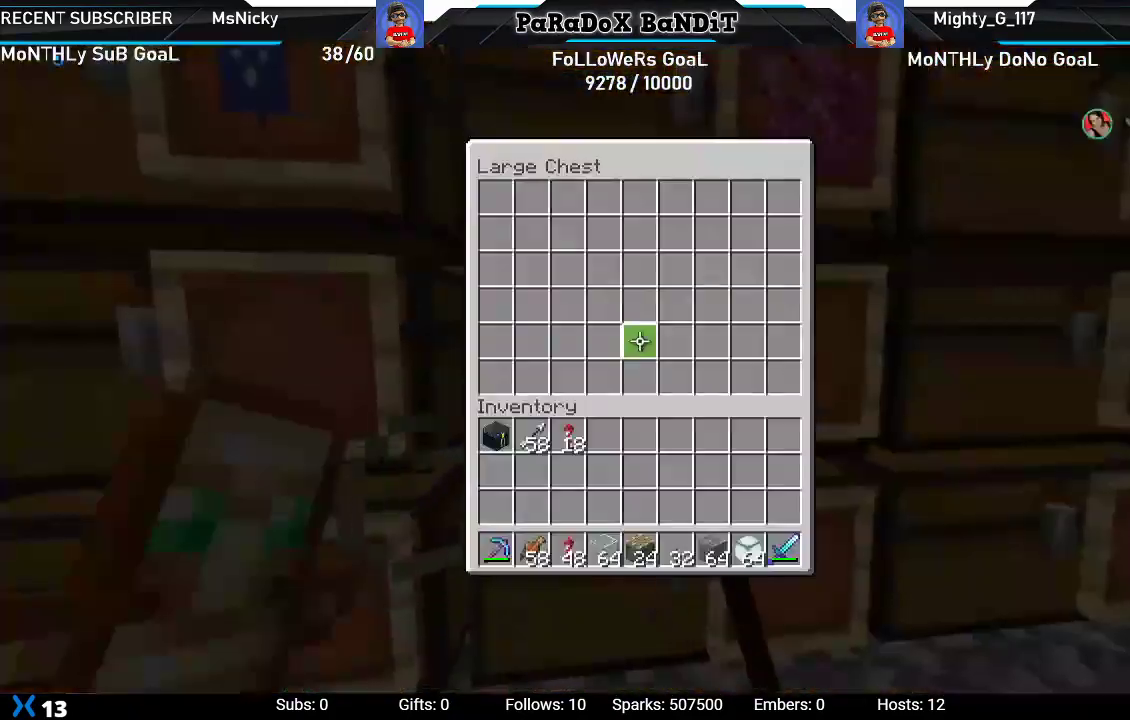
{"dt_ms": 500, "buttons": [], "left_stick": "center", "right_stick": "up", "events": [[133, "B", "down"], [217, "B", "up"], [383, "right_stick", "up"]]}
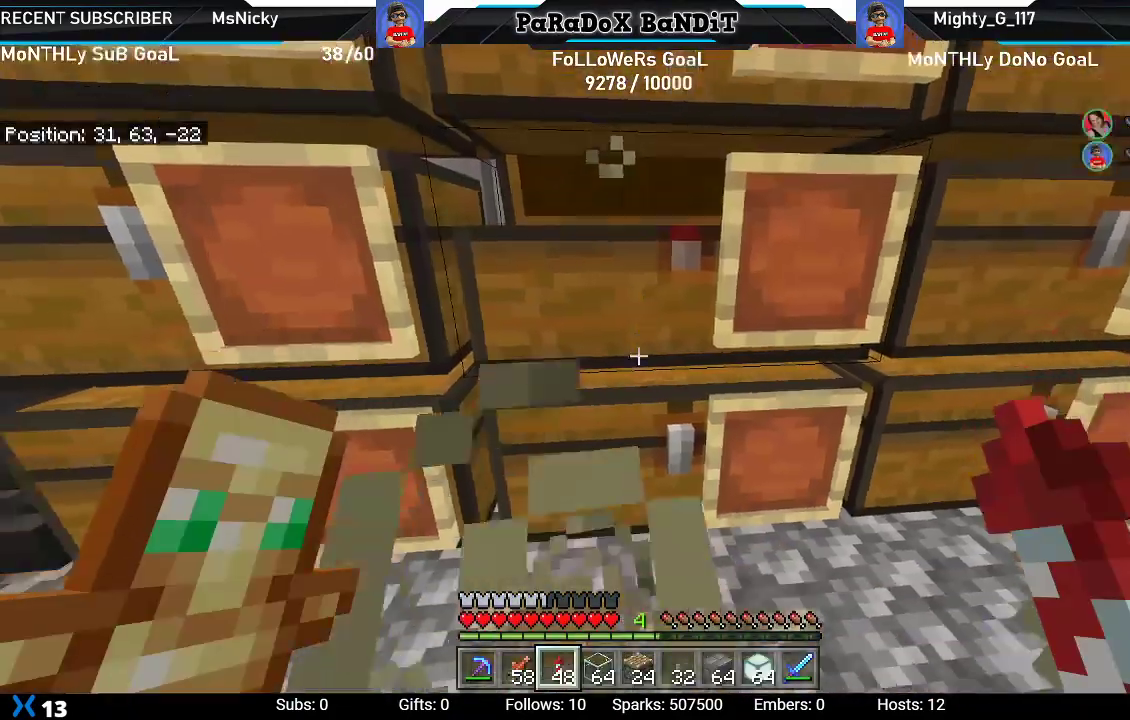
{"dt_ms": 500, "buttons": [], "left_stick": "center", "right_stick": "center", "events": [[50, "L2", "down"], [117, "right_stick", "center"], [250, "L2", "up"]]}
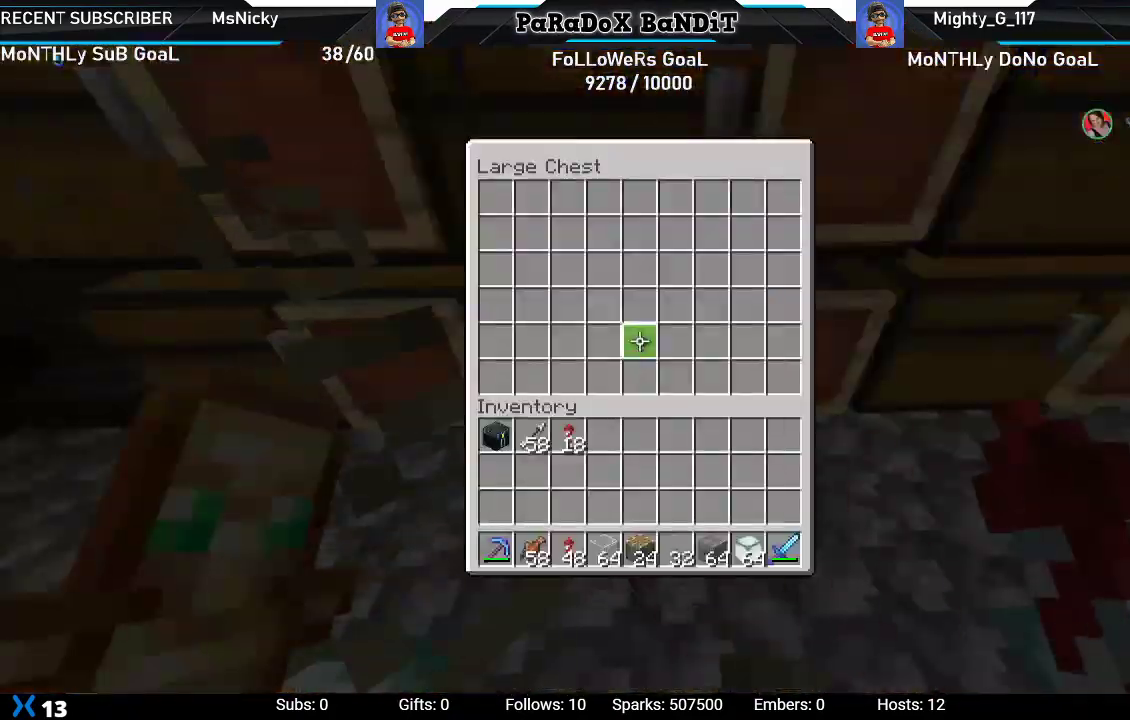
{"dt_ms": 500, "buttons": ["L2"], "left_stick": "center", "right_stick": "center", "events": [[33, "B", "down"], [50, "left_stick", "right"], [117, "B", "up"], [433, "L2", "down"], [467, "left_stick", "center"]]}
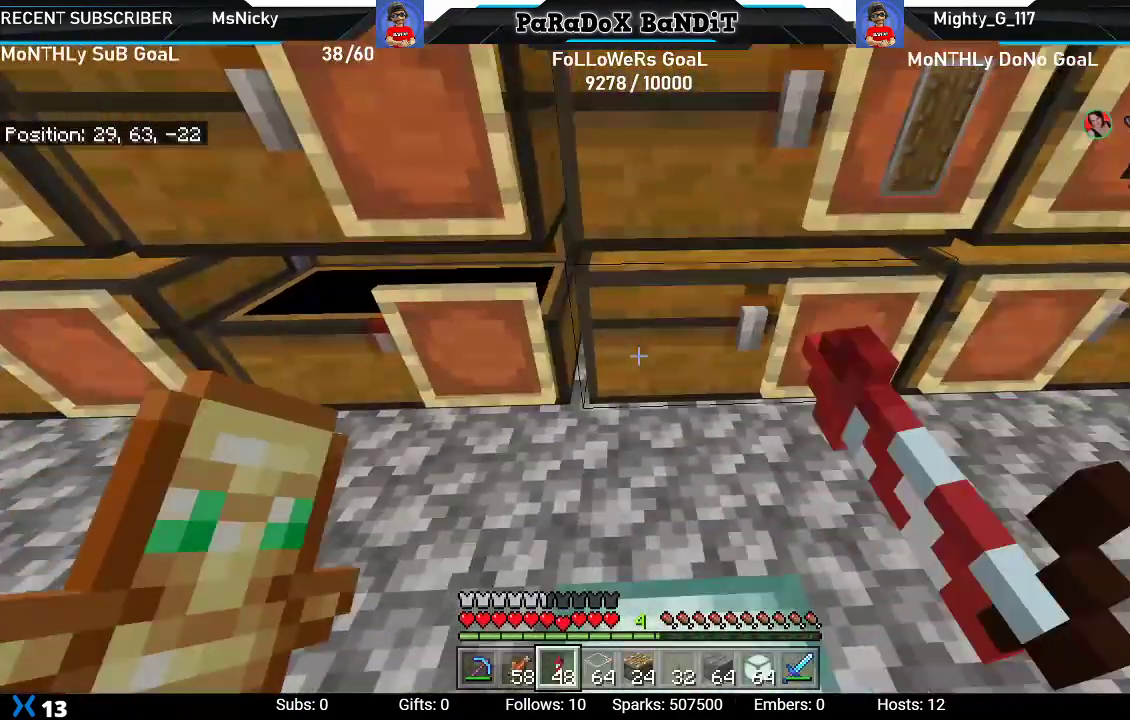
{"dt_ms": 500, "buttons": [], "left_stick": "center", "right_stick": "center", "events": [[133, "L2", "up"]]}
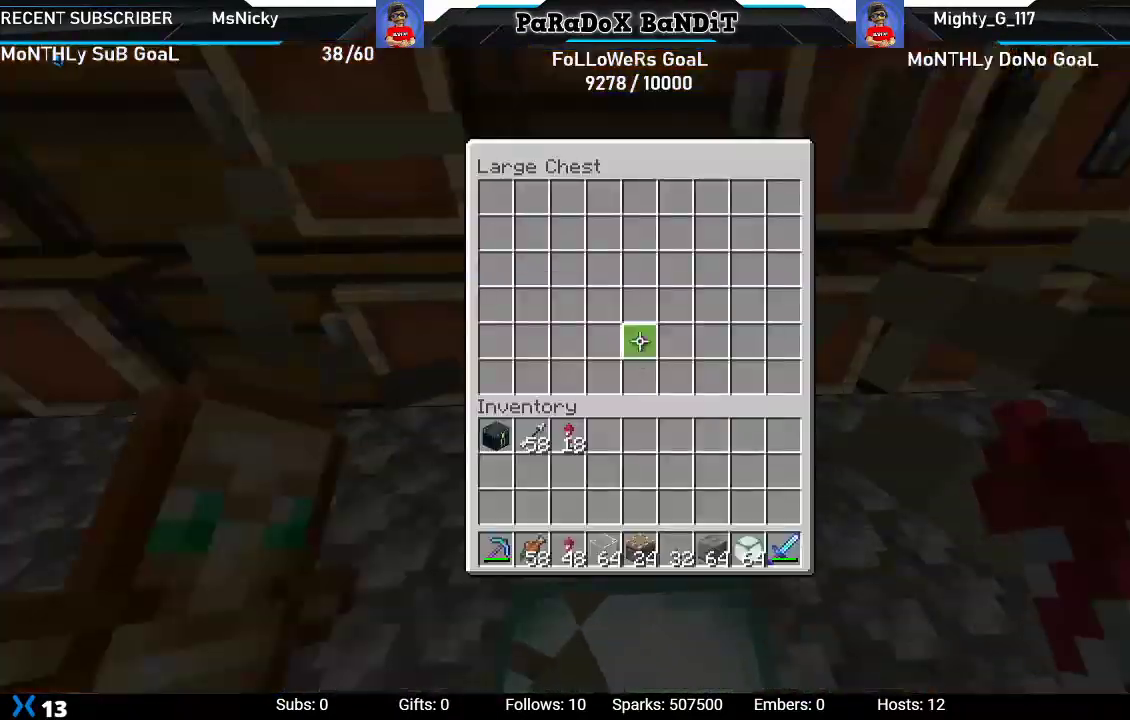
{"dt_ms": 500, "buttons": ["B"], "left_stick": "center", "right_stick": "center", "events": [[217, "right_stick", "left"], [333, "right_stick", "center"], [467, "B", "down"]]}
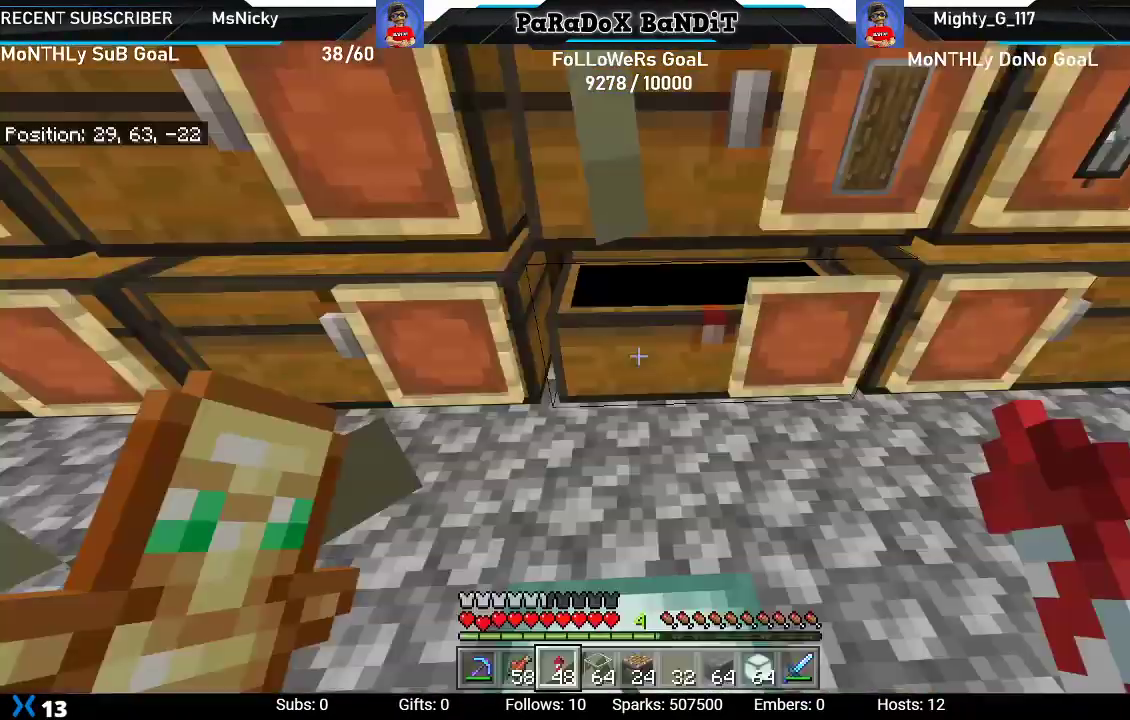
{"dt_ms": 500, "buttons": [], "left_stick": "right", "right_stick": "center", "events": [[50, "B", "up"], [50, "left_stick", "down-right"], [200, "right_stick", "down-right"], [350, "left_stick", "right"], [417, "right_stick", "center"]]}
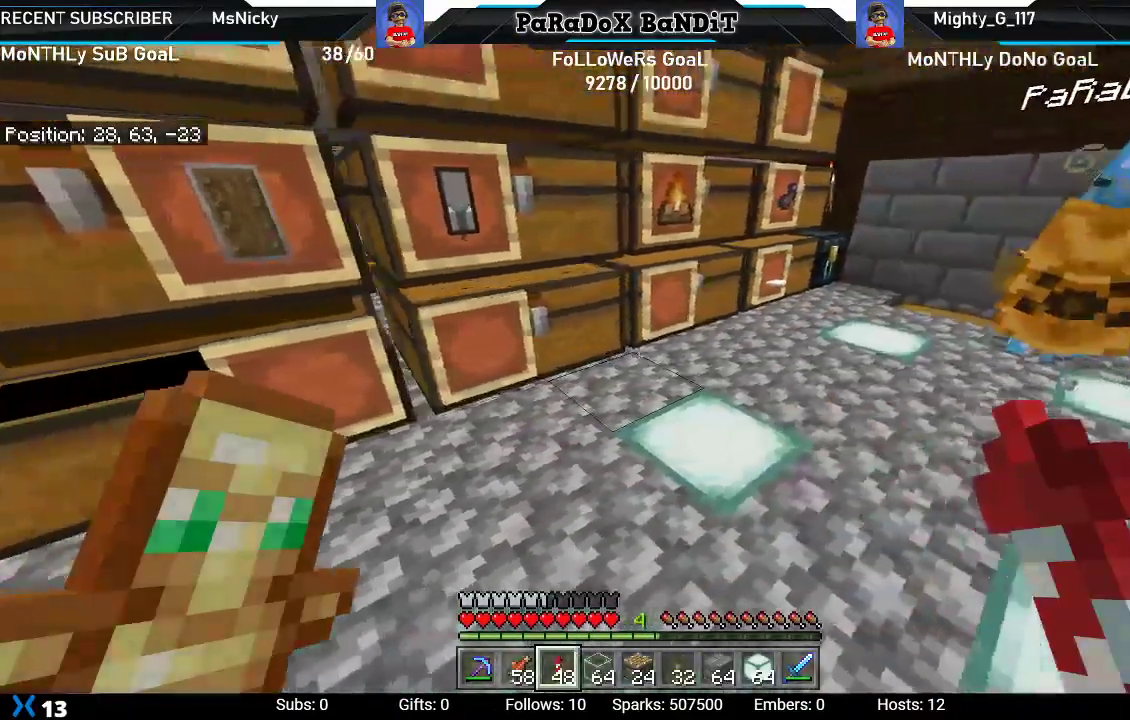
{"dt_ms": 500, "buttons": [], "left_stick": "up-right", "right_stick": "down-left", "events": [[117, "left_stick", "up-right"], [317, "right_stick", "left"], [450, "right_stick", "down-left"]]}
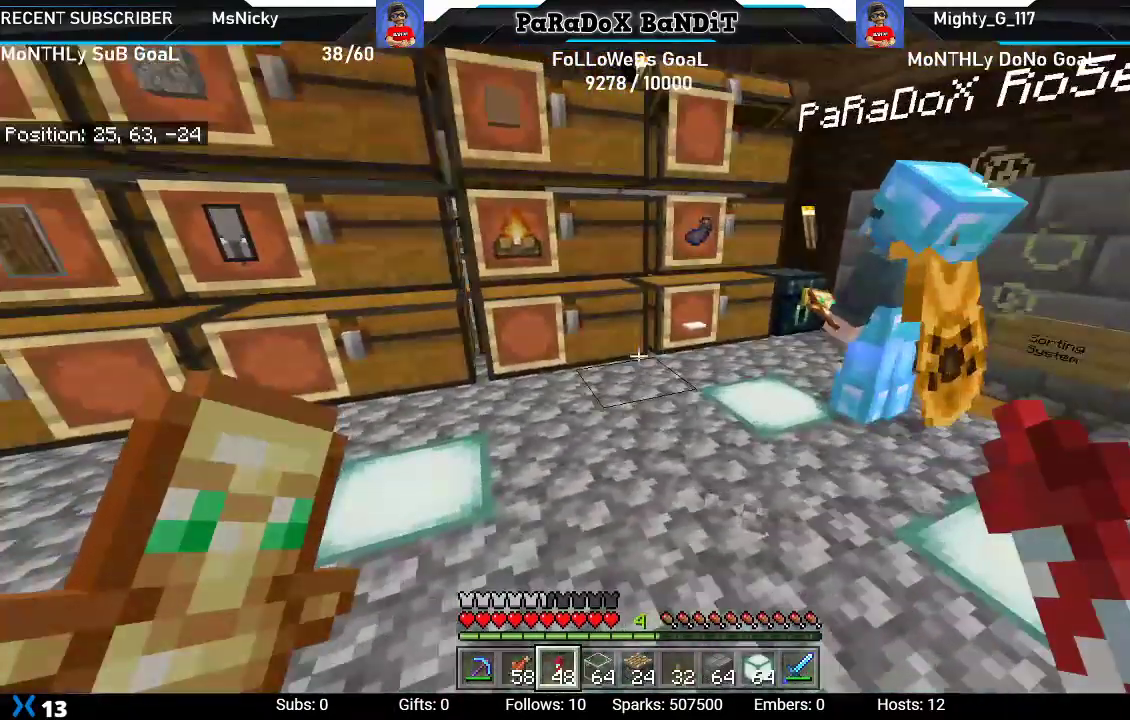
{"dt_ms": 500, "buttons": [], "left_stick": "up", "right_stick": "down-right"}
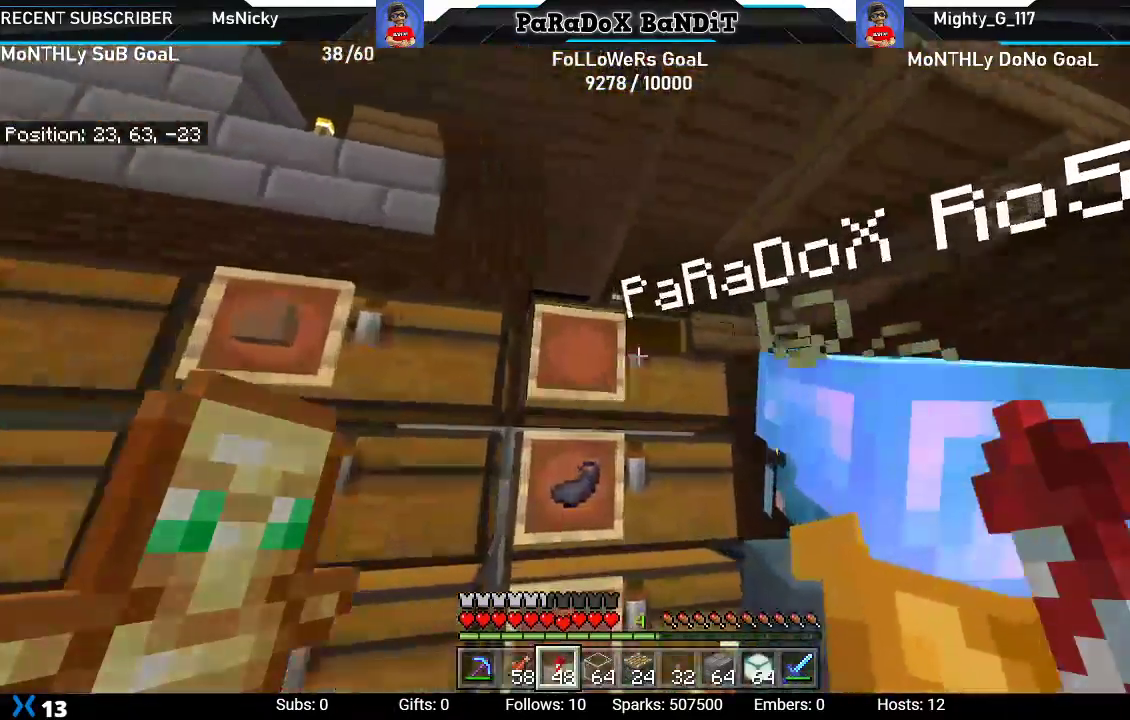
{"dt_ms": 500, "buttons": [], "left_stick": "center", "right_stick": "center", "events": [[117, "left_stick", "center"], [133, "right_stick", "center"], [283, "L2", "down"], [450, "L2", "up"]]}